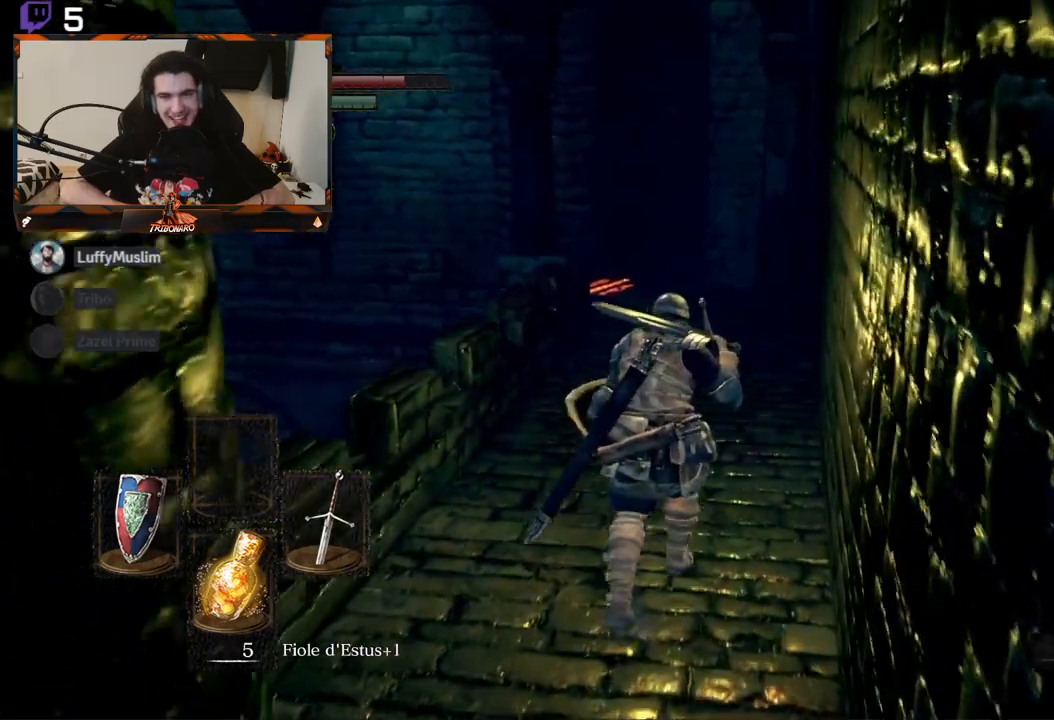
Gameplay with a controller (Xbox layout); each line is a JSON object with the inputs held at the frame after it. "events" lists button and stick changes between this image and that frame as [ms after this image, input, new state], when the widget could be followed in between.
{"buttons": [], "left_stick": "up", "right_stick": "left", "events": [[17, "right_stick", "left"]]}
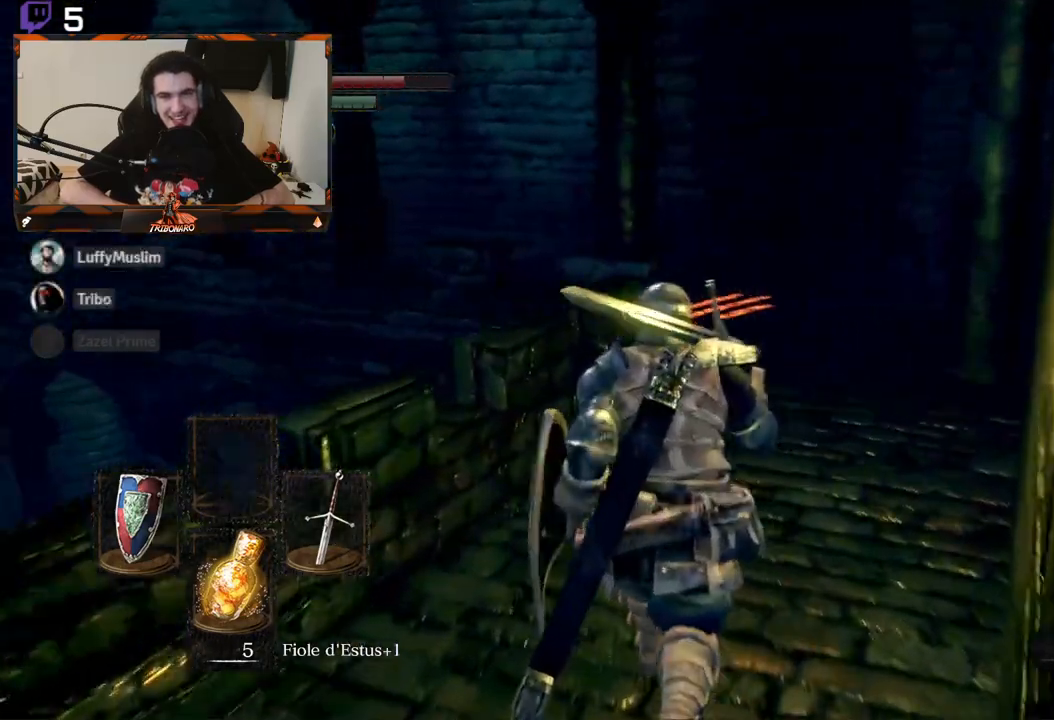
{"buttons": [], "left_stick": "center", "right_stick": "left", "events": [[317, "left_stick", "center"]]}
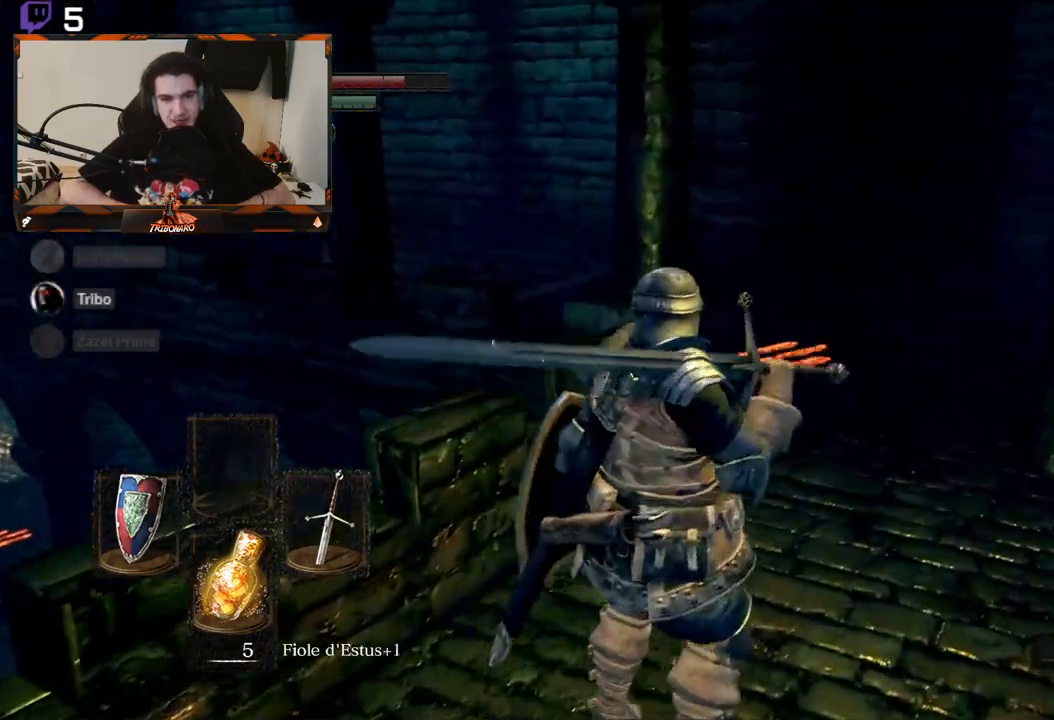
{"buttons": [], "left_stick": "up-right", "right_stick": "center", "events": [[150, "left_stick", "up"], [200, "left_stick", "up-right"], [350, "right_stick", "center"]]}
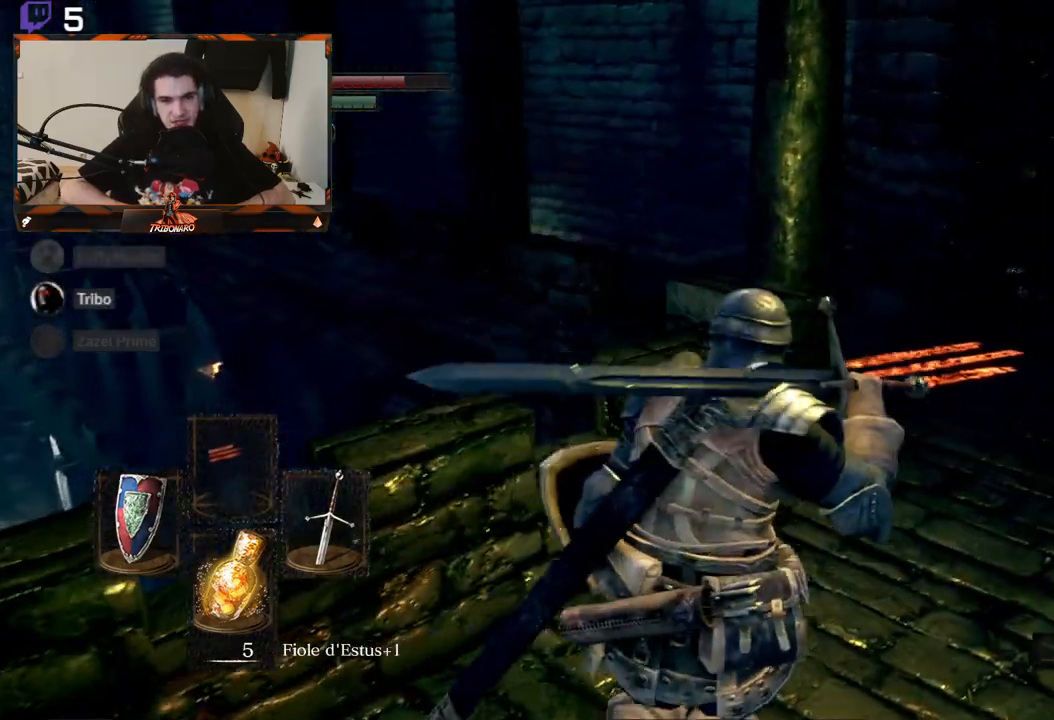
{"buttons": [], "left_stick": "up-right", "right_stick": "down", "events": [[250, "right_stick", "down-left"], [400, "right_stick", "down"]]}
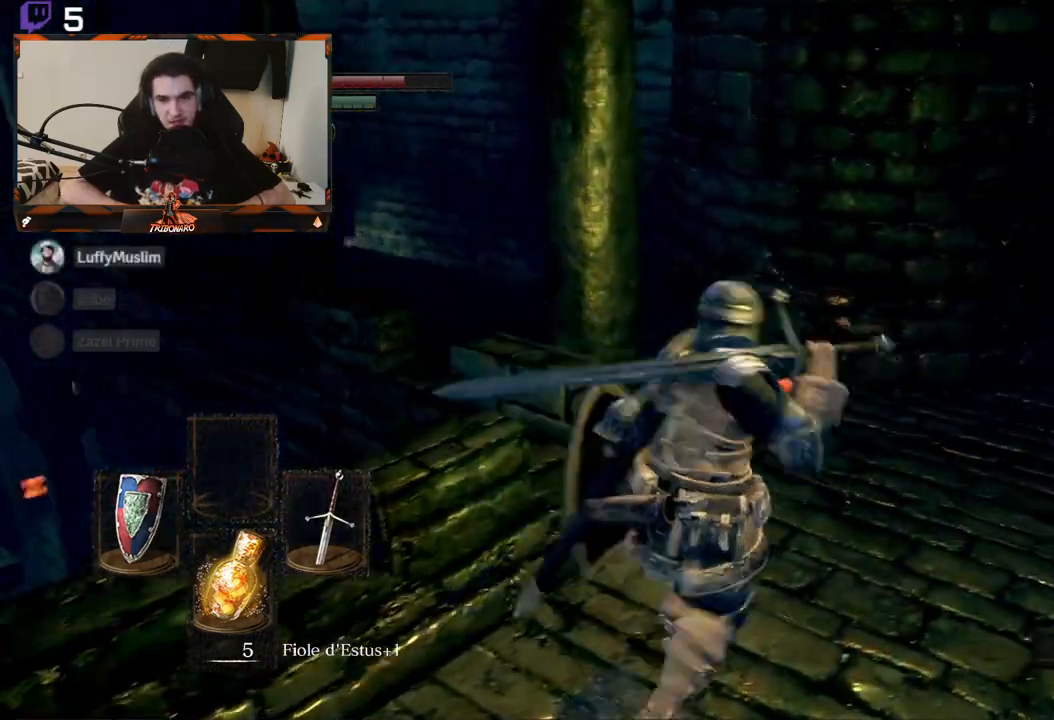
{"buttons": [], "left_stick": "up-right", "right_stick": "center", "events": [[17, "right_stick", "down-left"], [433, "right_stick", "center"]]}
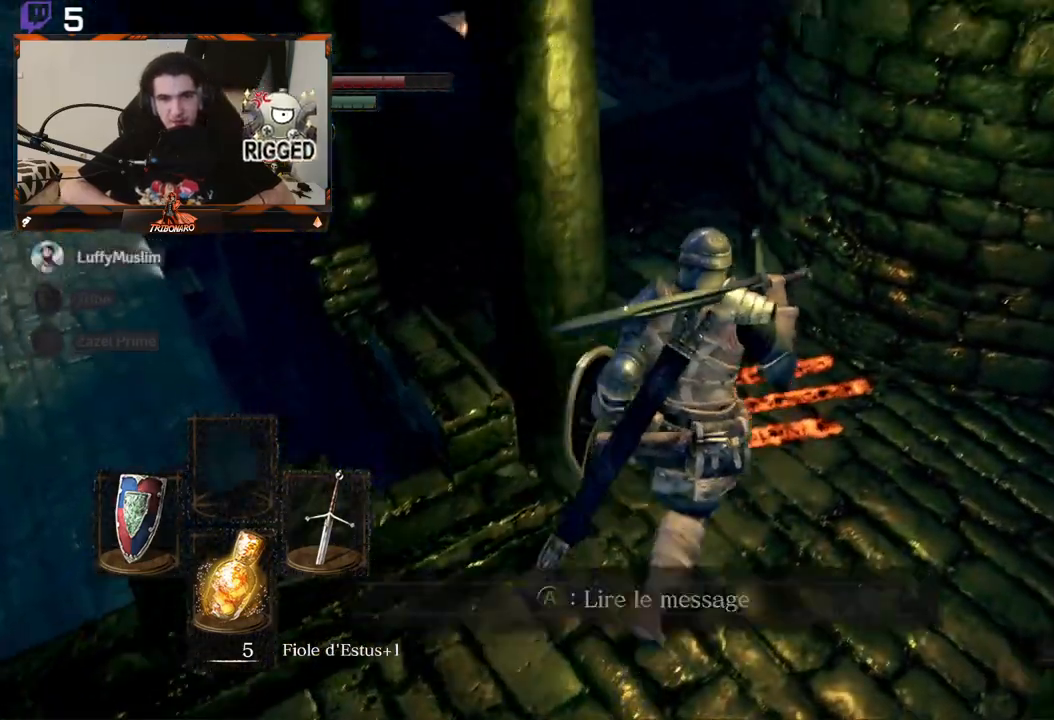
{"buttons": [], "left_stick": "center", "right_stick": "up-left", "events": [[200, "left_stick", "center"], [317, "right_stick", "up-left"]]}
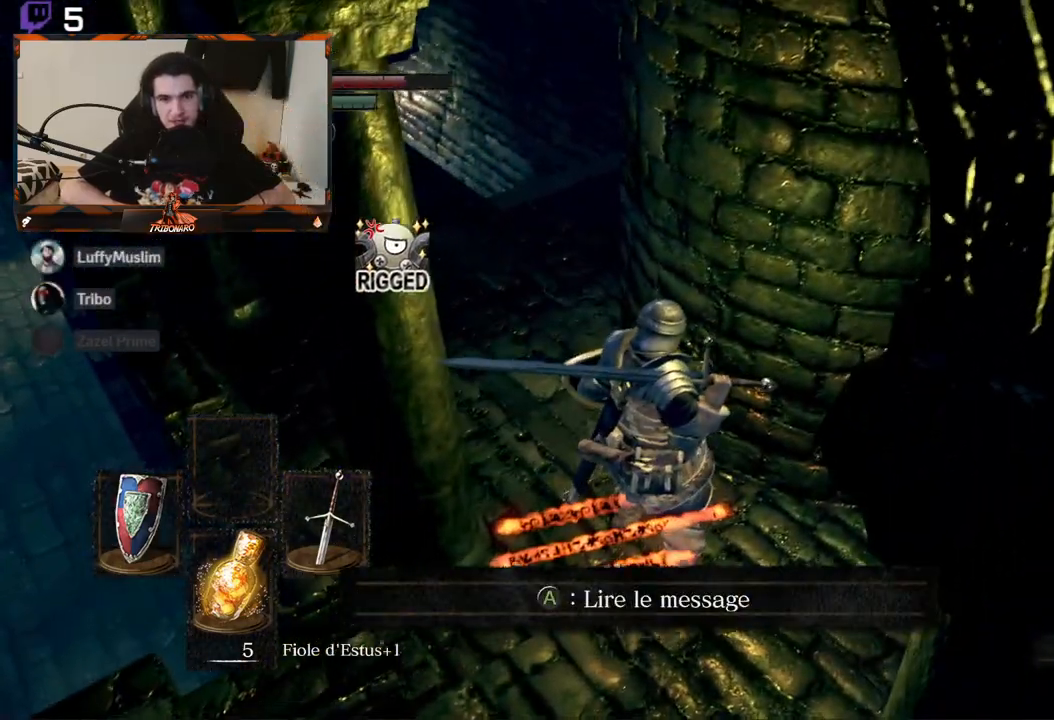
{"buttons": [], "left_stick": "up", "right_stick": "left", "events": [[33, "left_stick", "up"], [433, "right_stick", "left"]]}
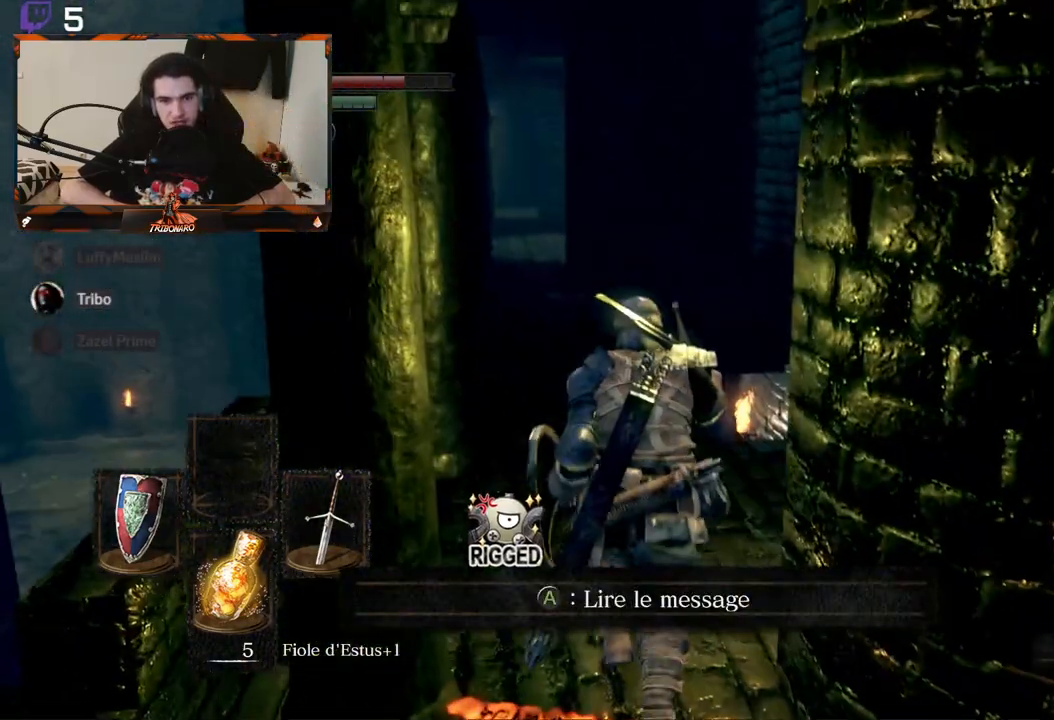
{"buttons": [], "left_stick": "up", "right_stick": "center", "events": [[83, "right_stick", "center"], [267, "right_stick", "down"], [433, "right_stick", "center"]]}
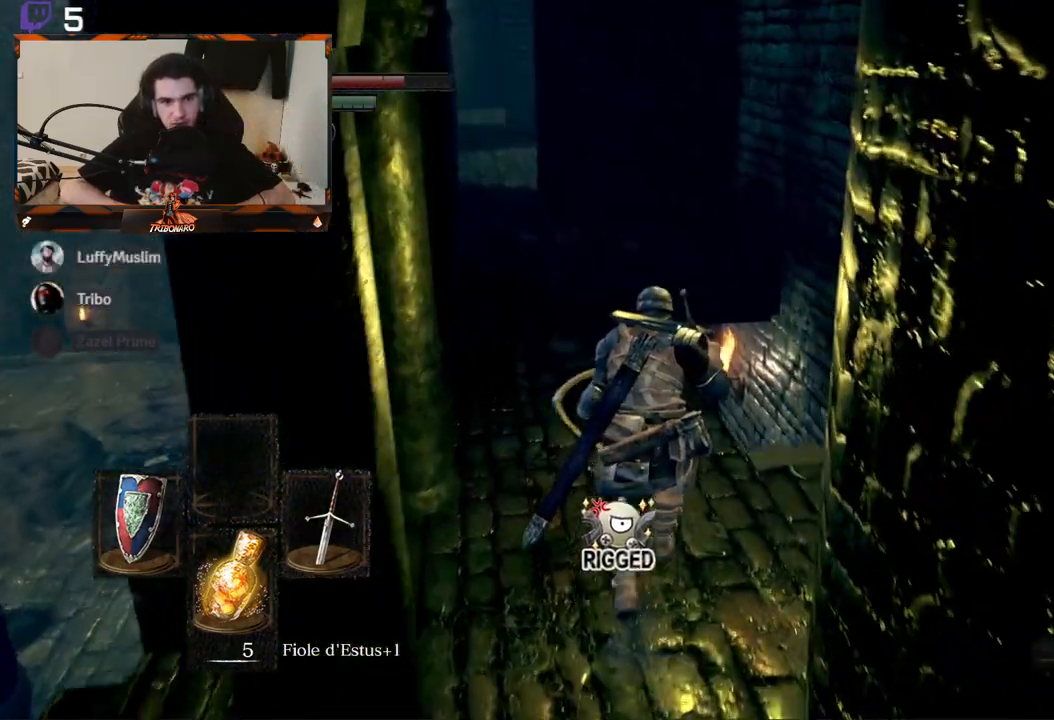
{"buttons": ["B"], "left_stick": "up", "right_stick": "center", "events": [[150, "B", "down"]]}
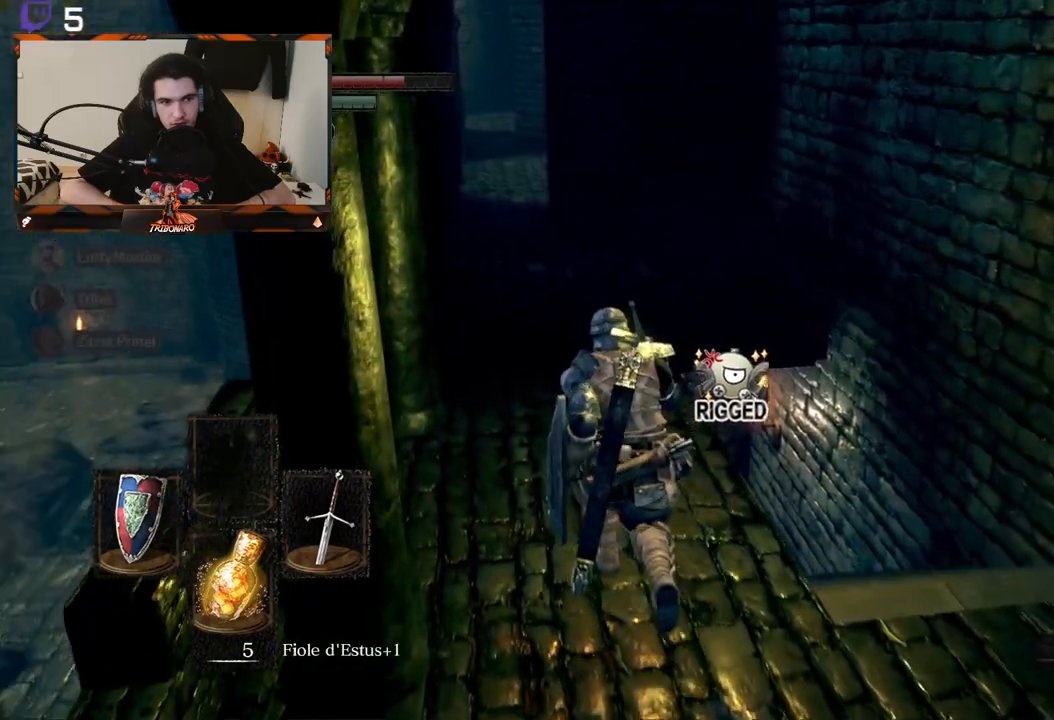
{"buttons": ["B"], "left_stick": "up", "right_stick": "center", "events": []}
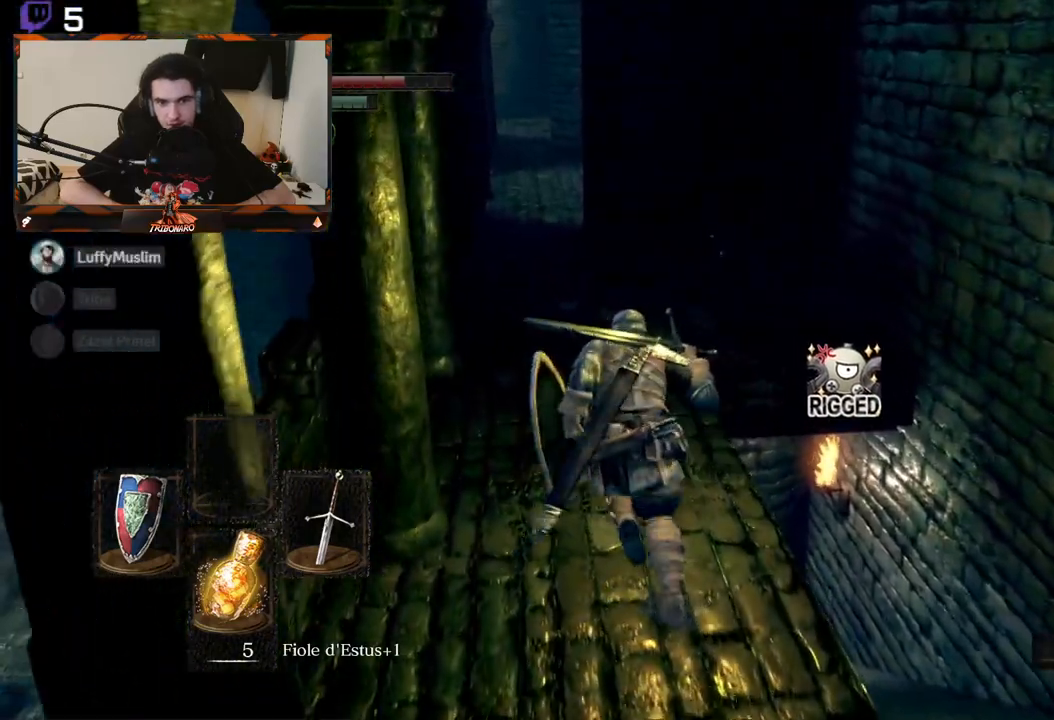
{"buttons": [], "left_stick": "center", "right_stick": "center", "events": [[167, "B", "up"], [333, "left_stick", "center"]]}
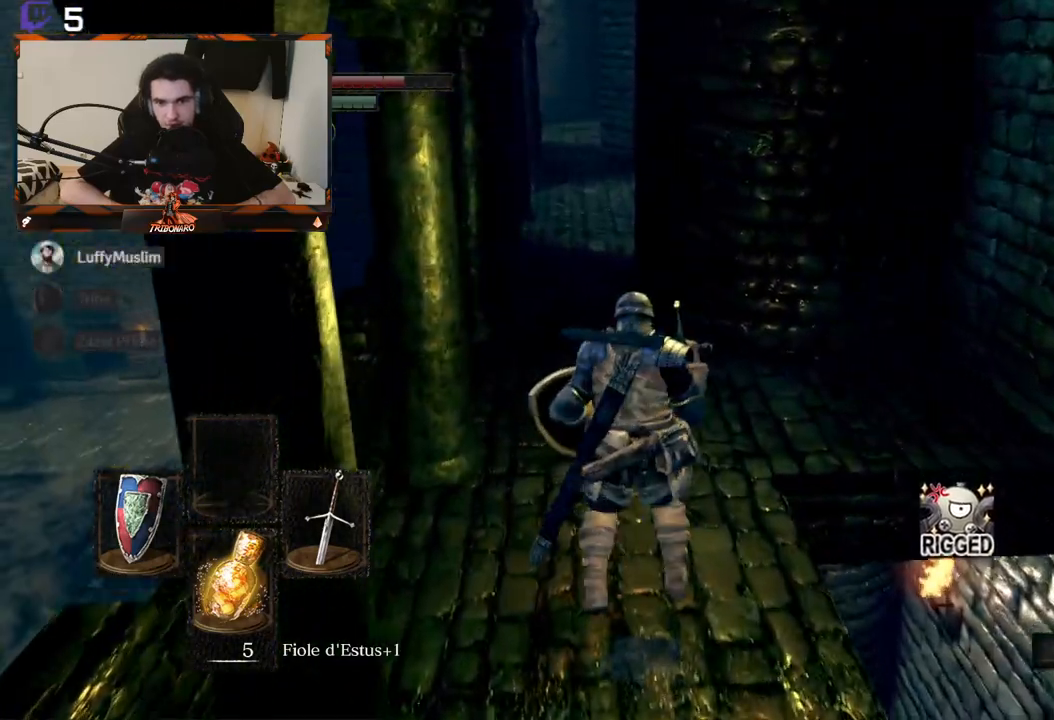
{"buttons": [], "left_stick": "up", "right_stick": "center", "events": [[33, "left_stick", "up"], [50, "right_stick", "down-left"], [167, "right_stick", "center"]]}
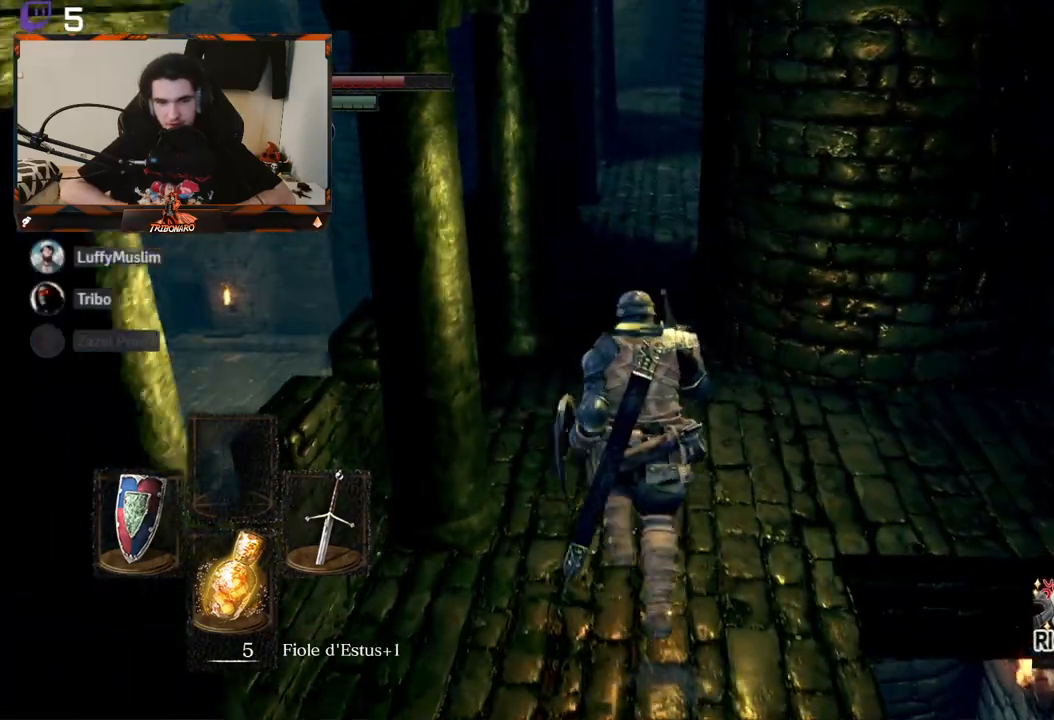
{"buttons": ["B"], "left_stick": "up", "right_stick": "center", "events": [[300, "B", "down"]]}
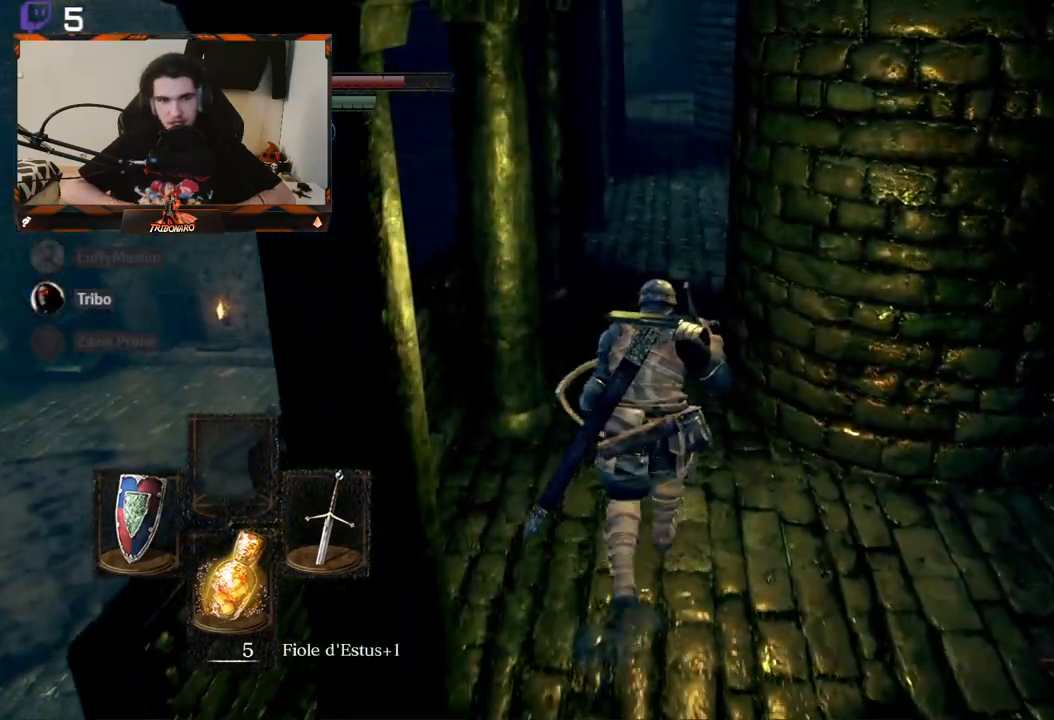
{"buttons": ["B"], "left_stick": "up", "right_stick": "right", "events": [[500, "right_stick", "right"]]}
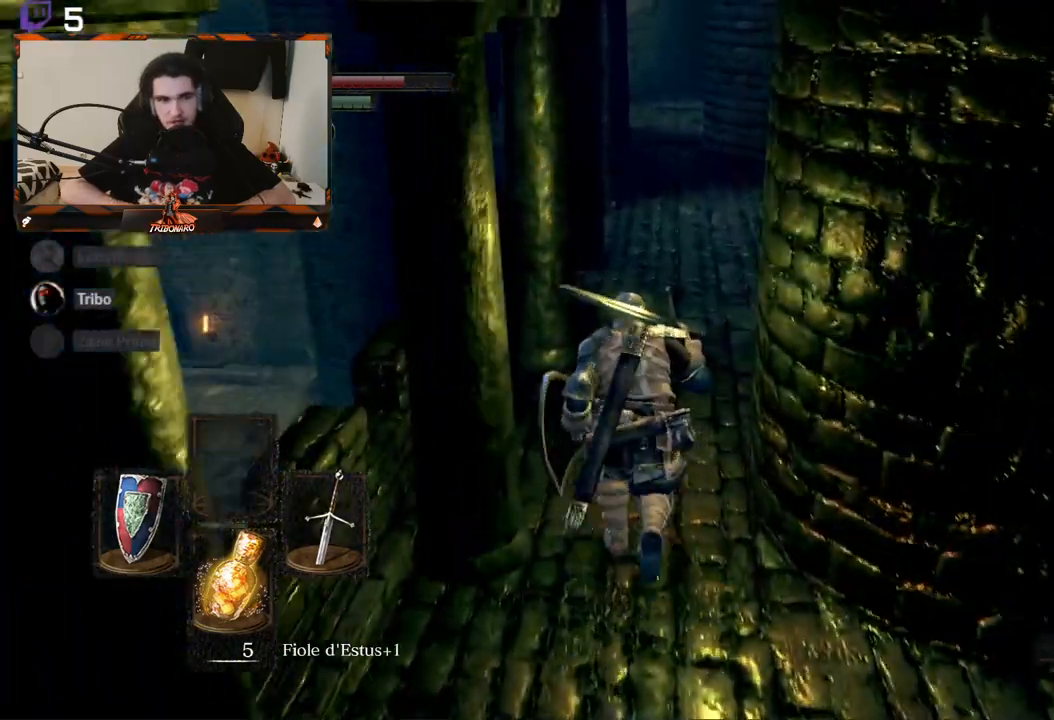
{"buttons": ["B"], "left_stick": "up", "right_stick": "right", "events": []}
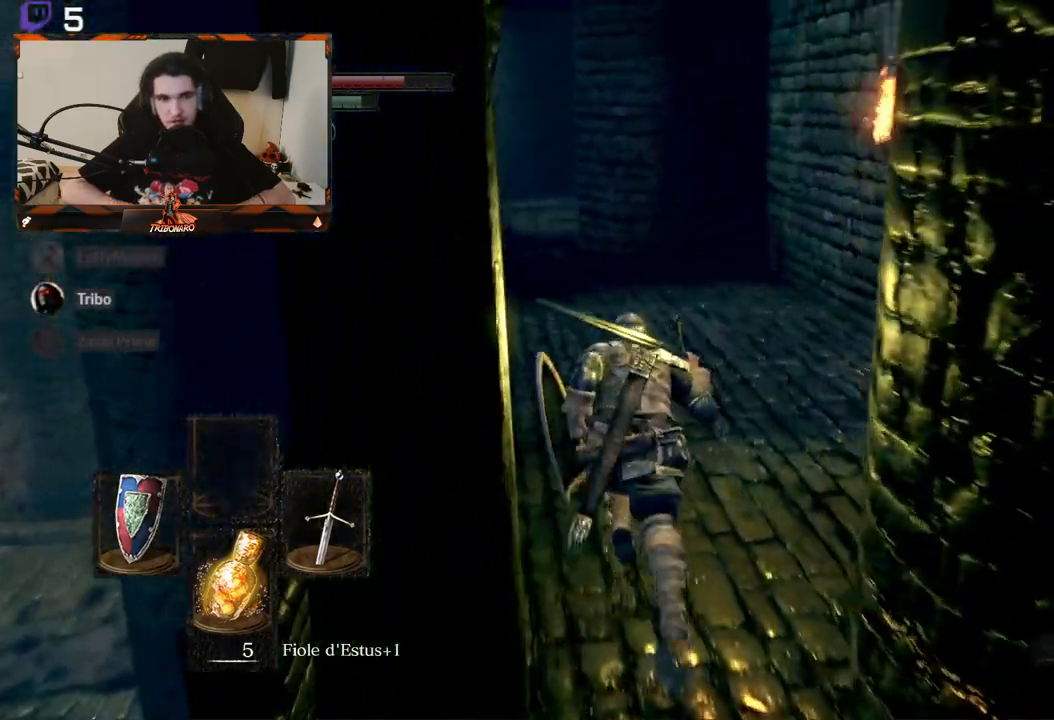
{"buttons": ["B"], "left_stick": "up", "right_stick": "left", "events": [[283, "right_stick", "center"], [483, "right_stick", "left"]]}
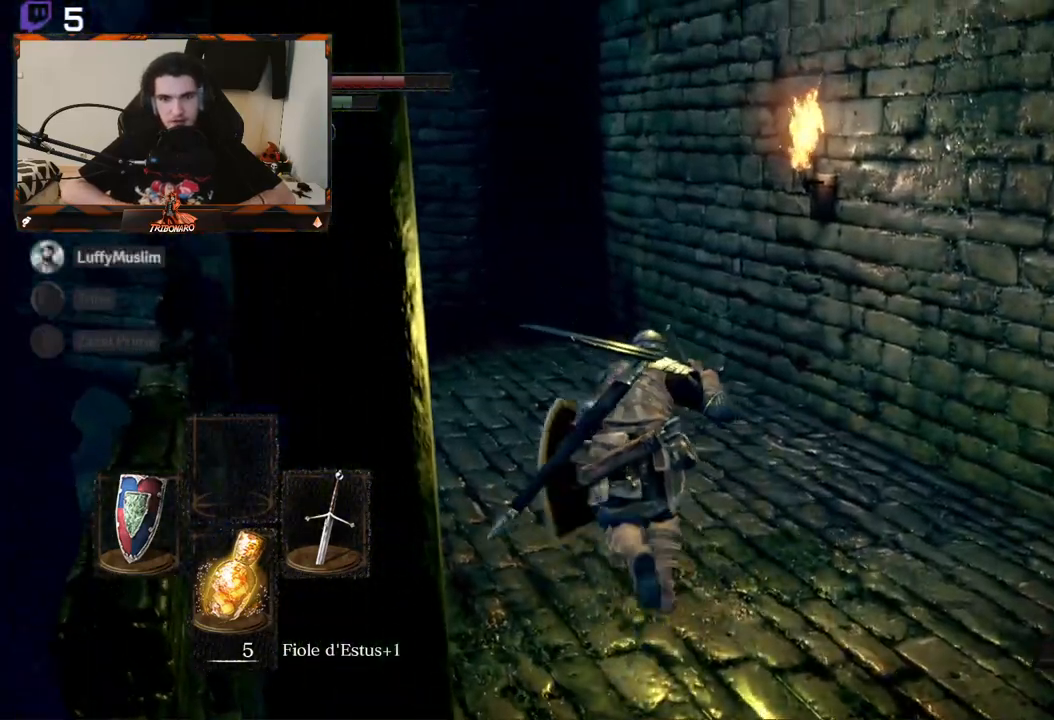
{"buttons": ["B"], "left_stick": "up", "right_stick": "left", "events": [[150, "right_stick", "center"], [467, "right_stick", "left"]]}
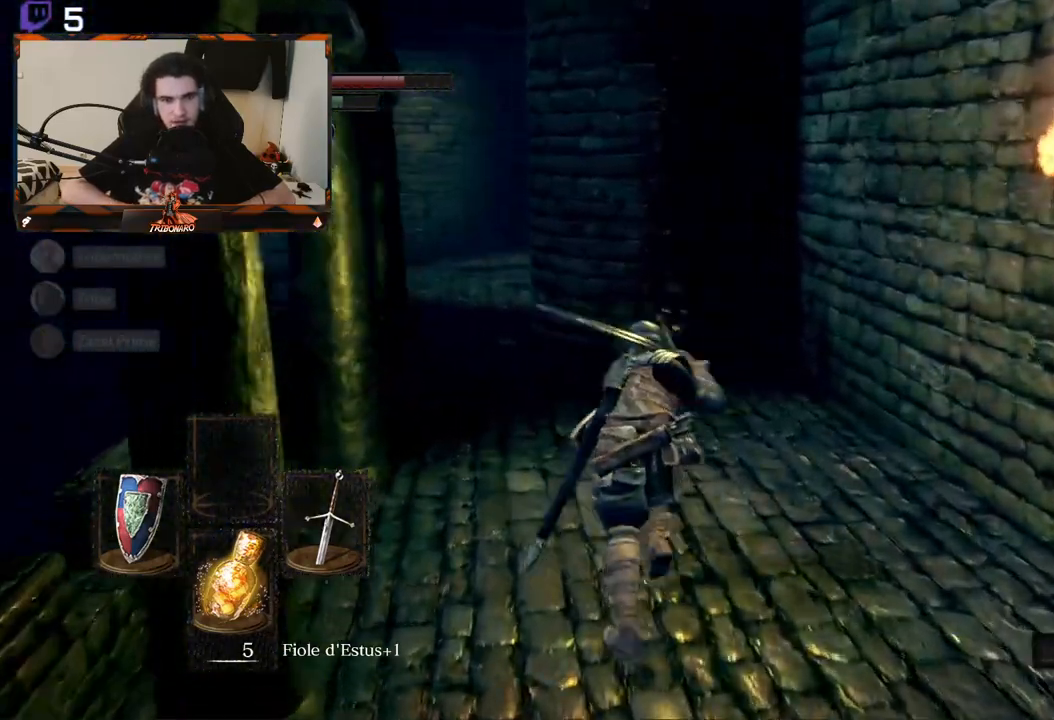
{"buttons": ["B"], "left_stick": "up", "right_stick": "center", "events": [[200, "right_stick", "center"]]}
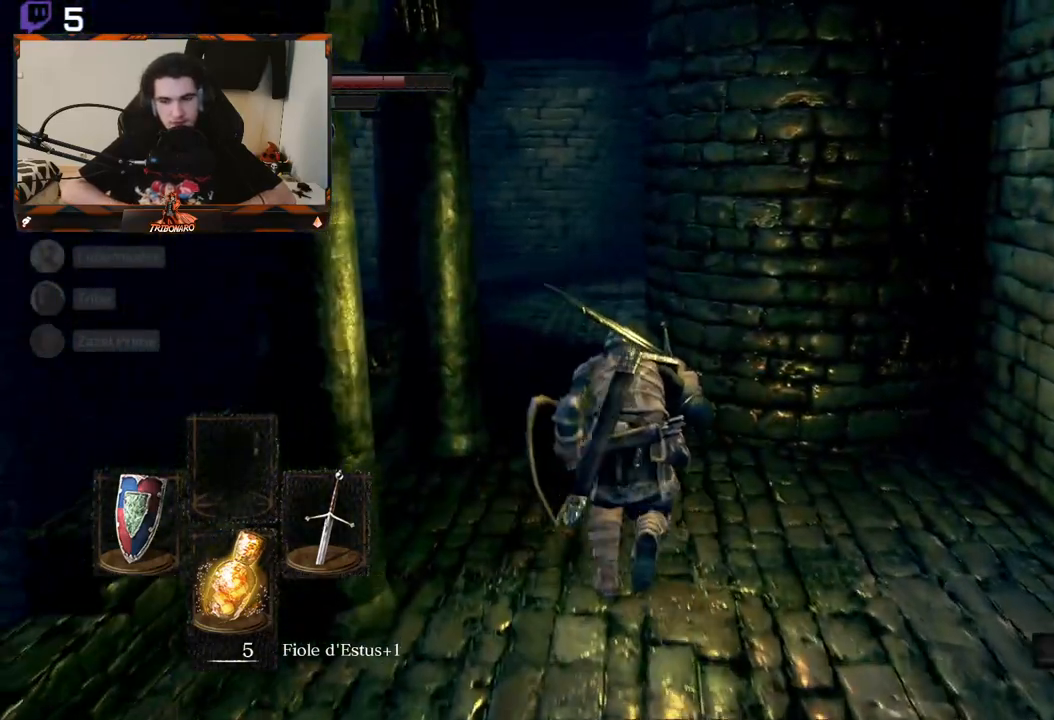
{"buttons": ["B"], "left_stick": "up", "right_stick": "center", "events": []}
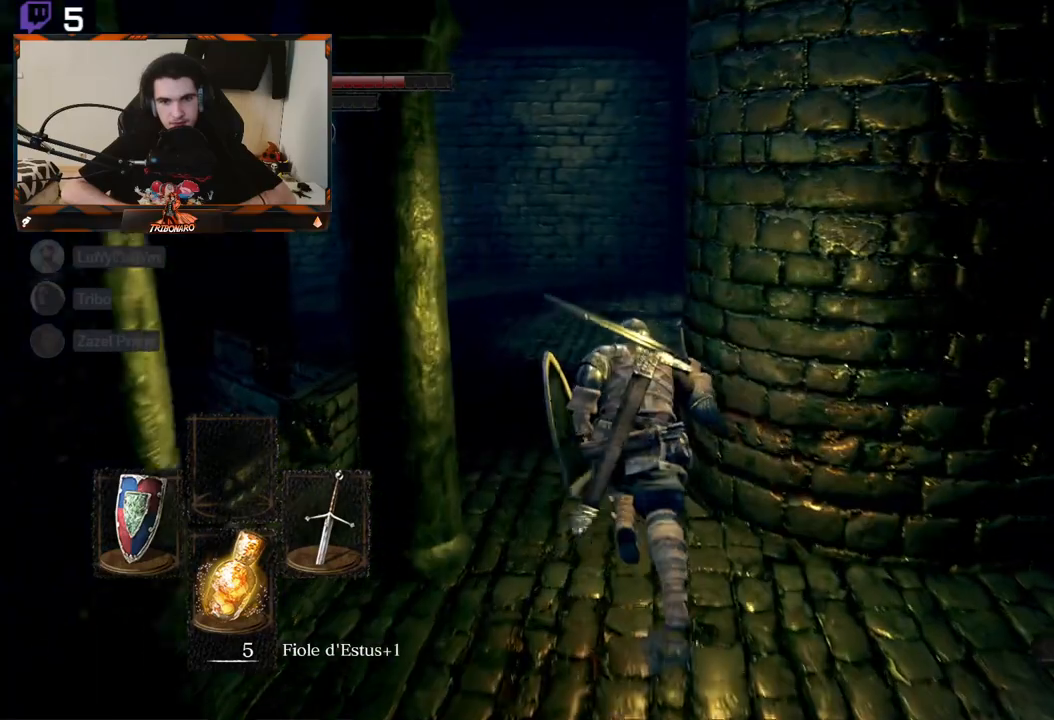
{"buttons": ["B"], "left_stick": "up", "right_stick": "right", "events": [[250, "right_stick", "right"]]}
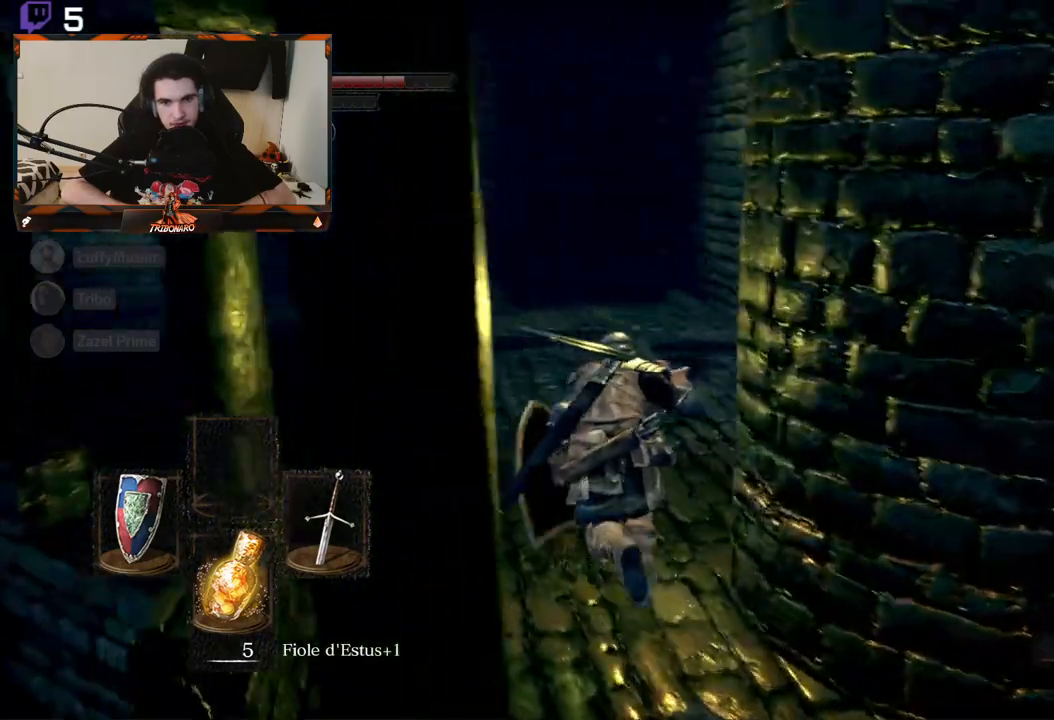
{"buttons": ["B"], "left_stick": "center", "right_stick": "center", "events": [[133, "left_stick", "center"], [300, "right_stick", "center"]]}
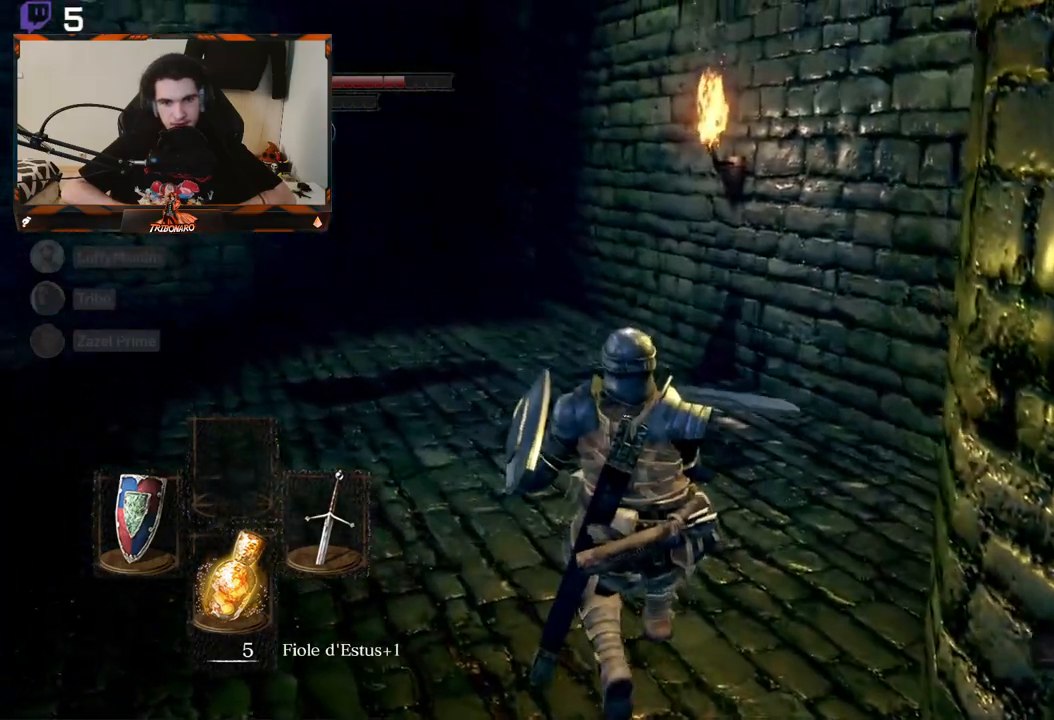
{"buttons": ["B"], "left_stick": "down-left", "right_stick": "left", "events": [[67, "right_stick", "left"], [167, "left_stick", "down"], [483, "left_stick", "down-left"]]}
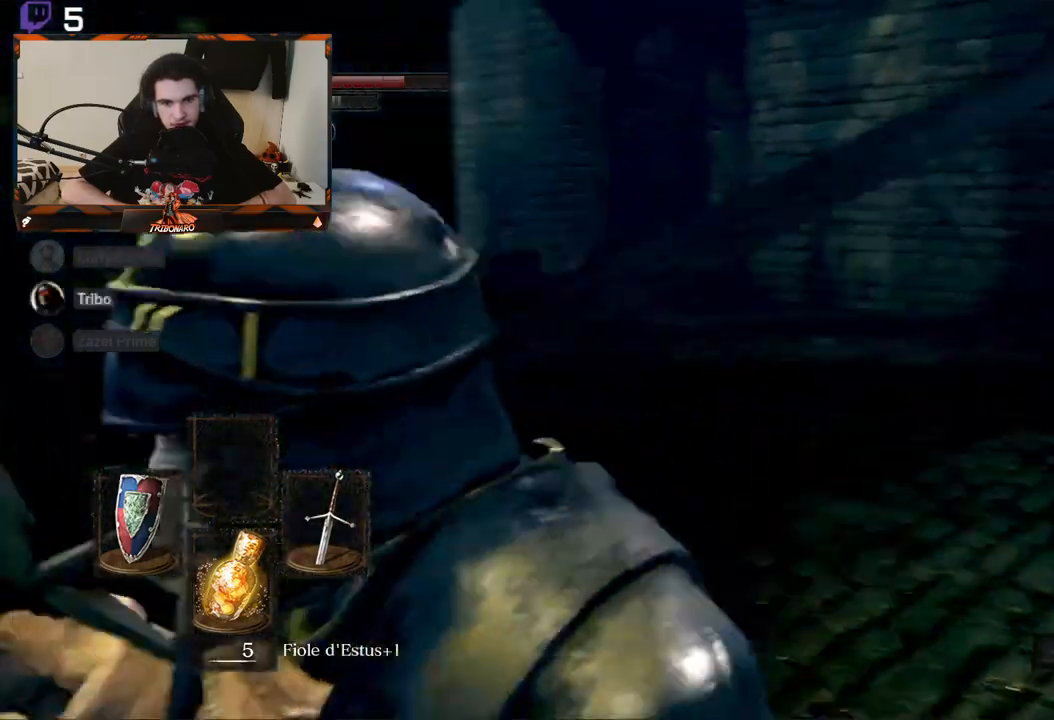
{"buttons": ["B"], "left_stick": "up-left", "right_stick": "center", "events": [[283, "left_stick", "up-left"], [383, "right_stick", "center"]]}
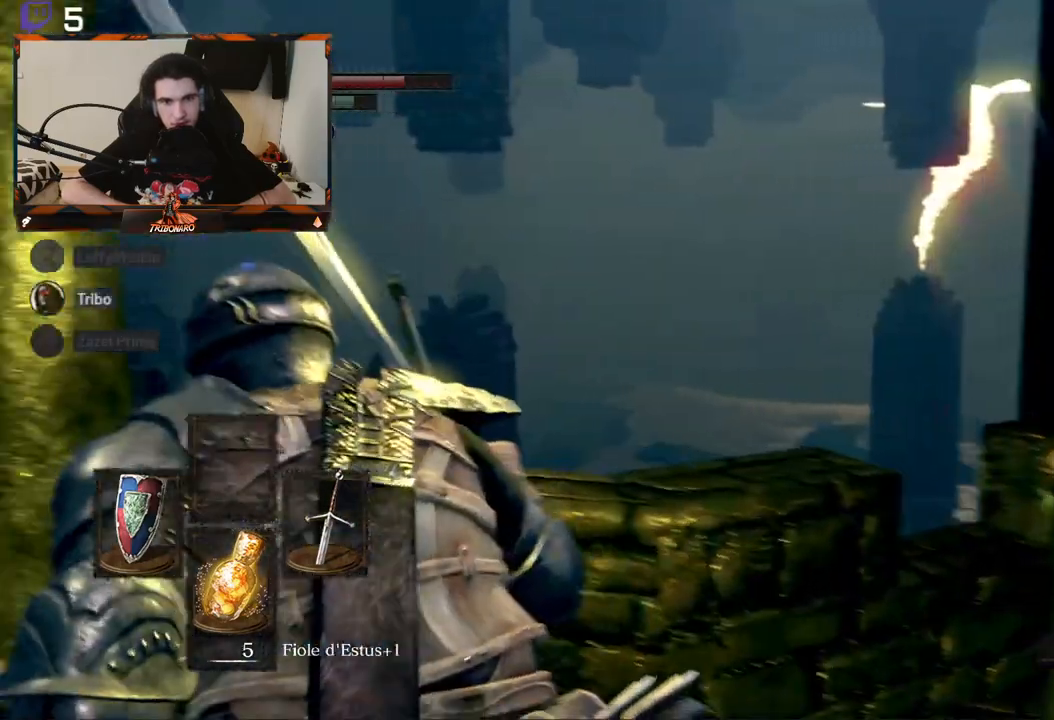
{"buttons": ["B"], "left_stick": "up-left", "right_stick": "center", "events": [[100, "right_stick", "left"], [433, "right_stick", "center"]]}
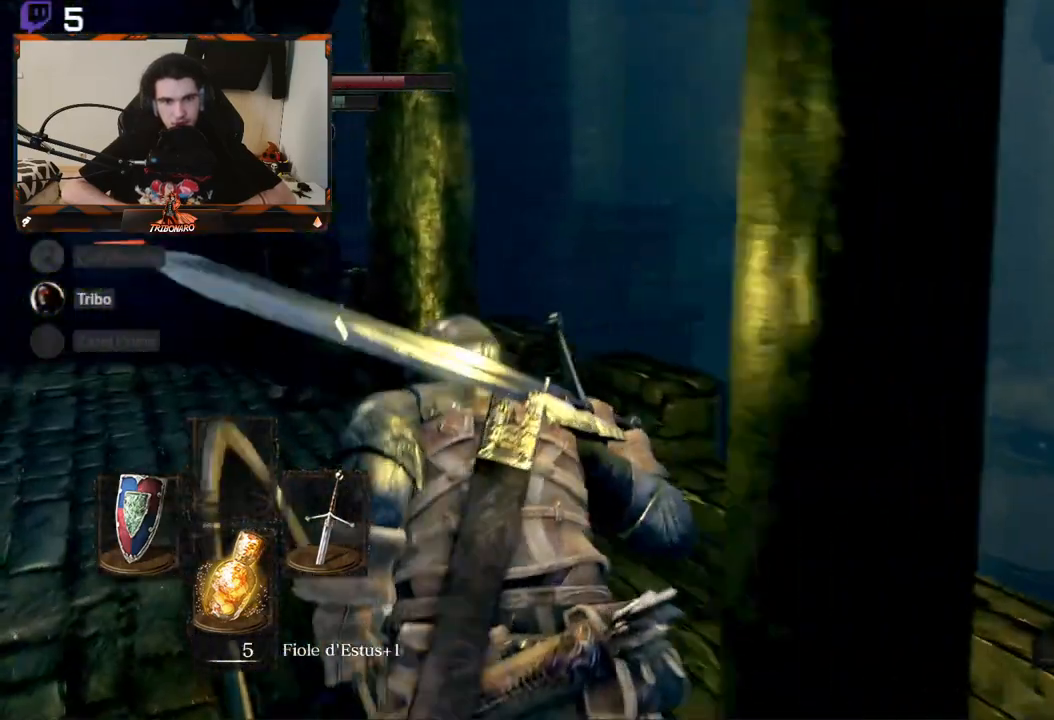
{"buttons": ["B"], "left_stick": "up-left", "right_stick": "left", "events": [[267, "right_stick", "left"]]}
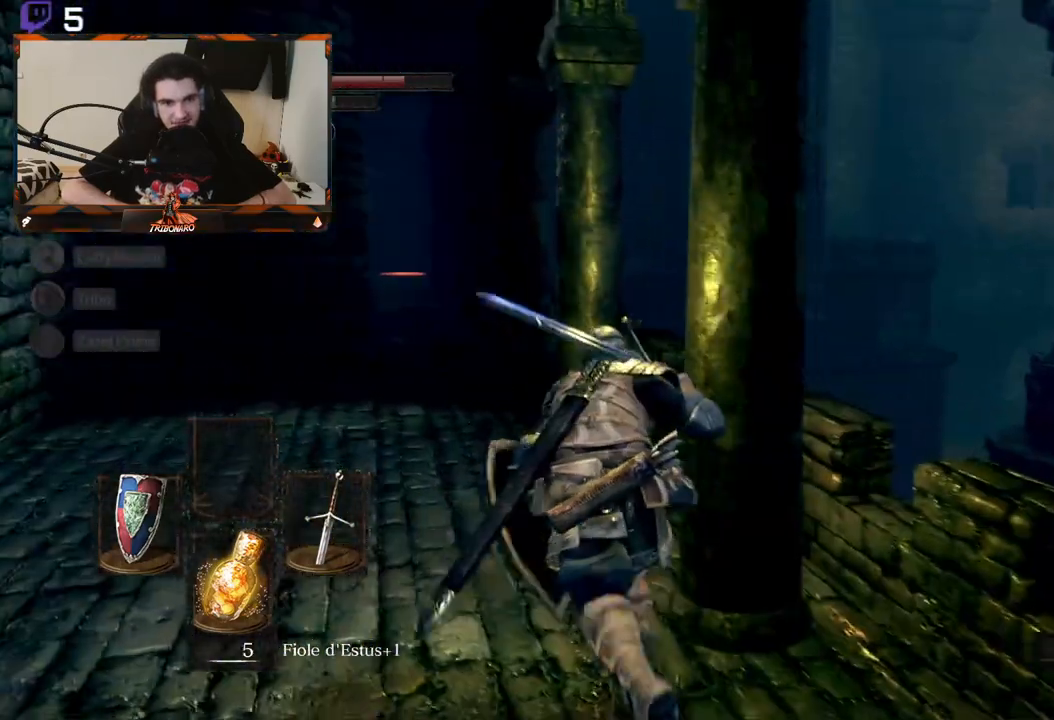
{"buttons": ["B"], "left_stick": "up", "right_stick": "center", "events": [[17, "right_stick", "center"], [183, "right_stick", "left"], [267, "left_stick", "up"], [333, "right_stick", "center"]]}
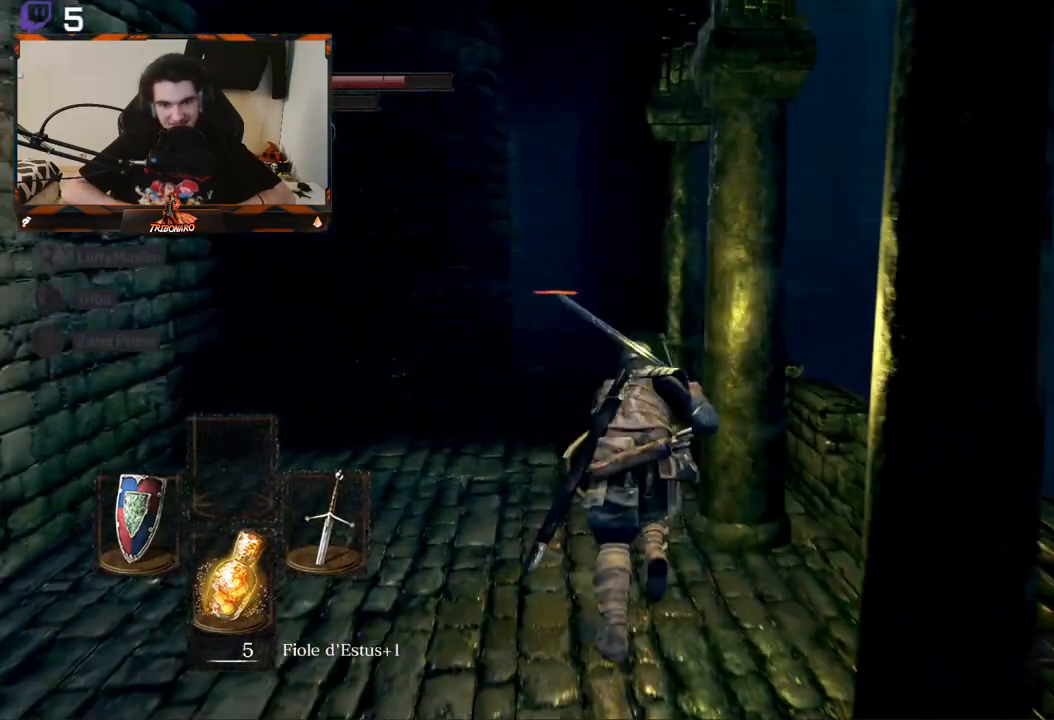
{"buttons": ["B"], "left_stick": "up", "right_stick": "center", "events": []}
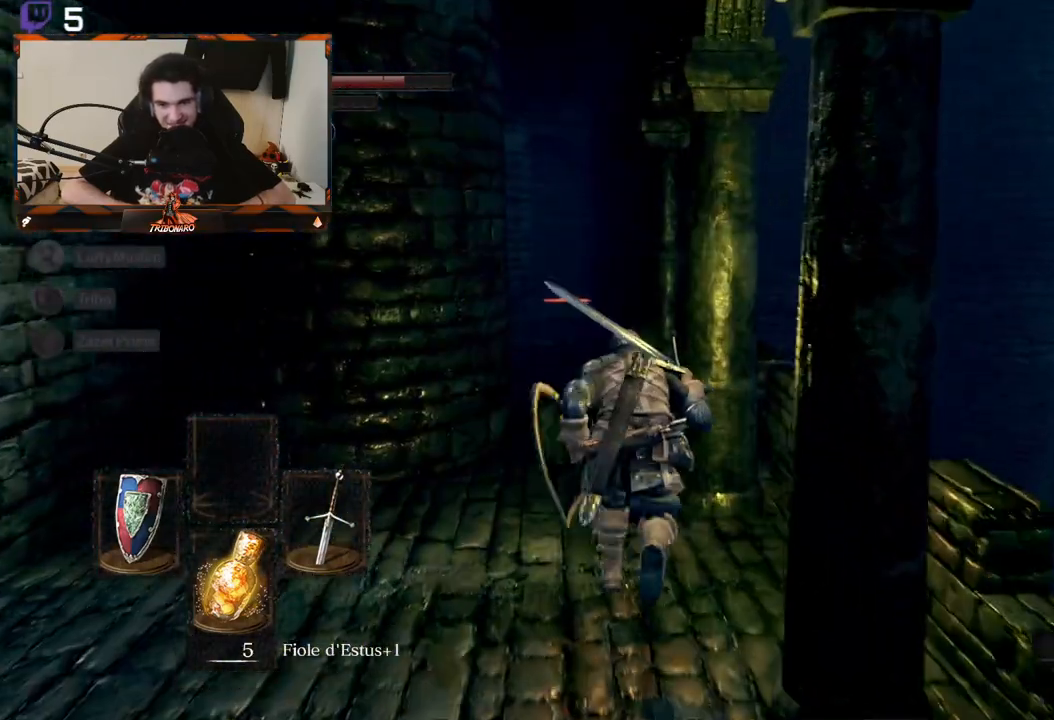
{"buttons": ["B"], "left_stick": "up", "right_stick": "center", "events": []}